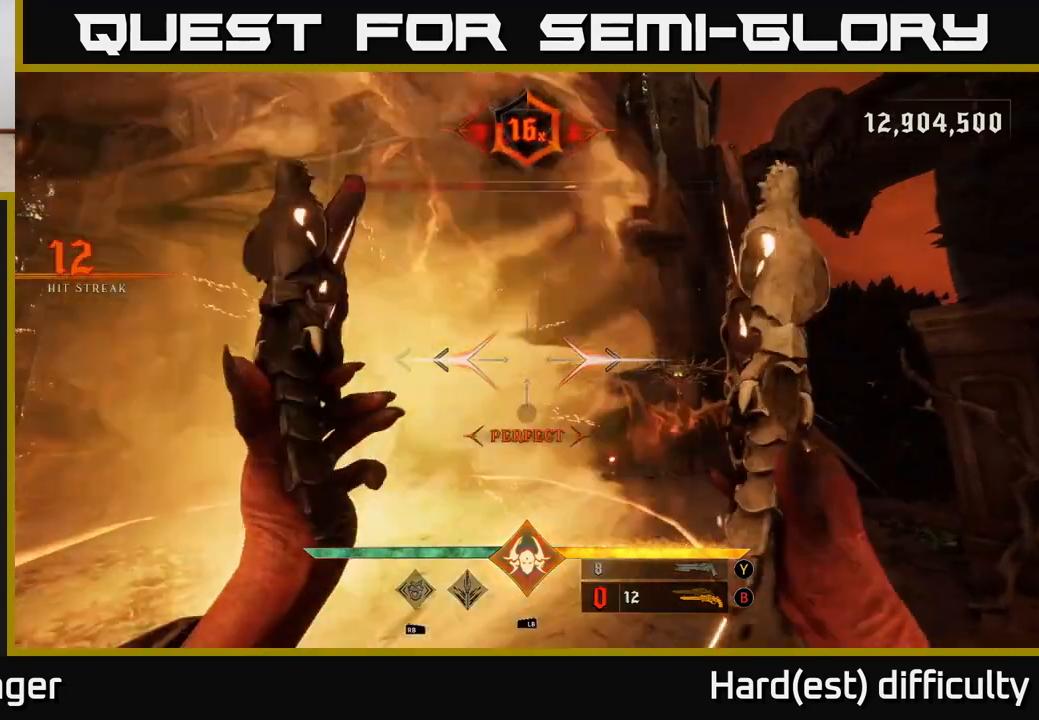
Gameplay with a controller (Xbox layout); each line is a JSON object with the inputs held at the frame after it. "events" lists button and stick changes between this image and that frame as [ms after this image, input, new state], when the widget could be followed in between.
{"buttons": [], "left_stick": "up-left", "right_stick": "center", "events": [[17, "L2", "down"], [150, "right_stick", "down"], [217, "L2", "up"], [300, "left_stick", "up-left"], [350, "right_stick", "center"]]}
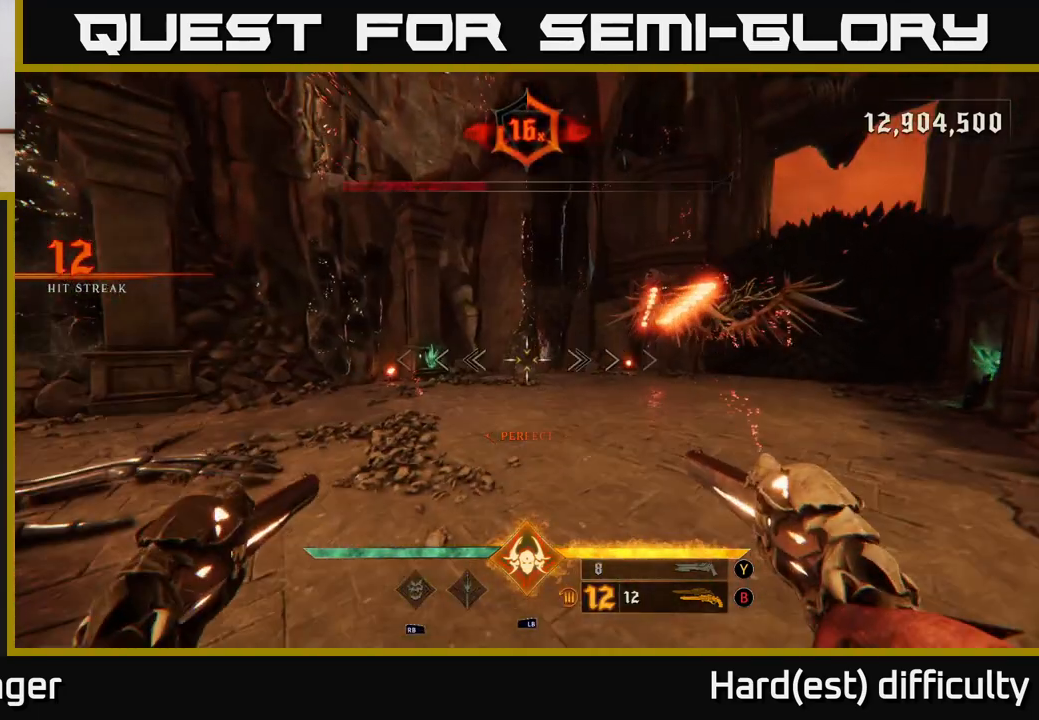
{"buttons": ["A", "L2"], "left_stick": "up", "right_stick": "center", "events": [[233, "left_stick", "up"], [333, "L1", "down"], [450, "L1", "up"], [467, "L2", "down"], [483, "A", "down"]]}
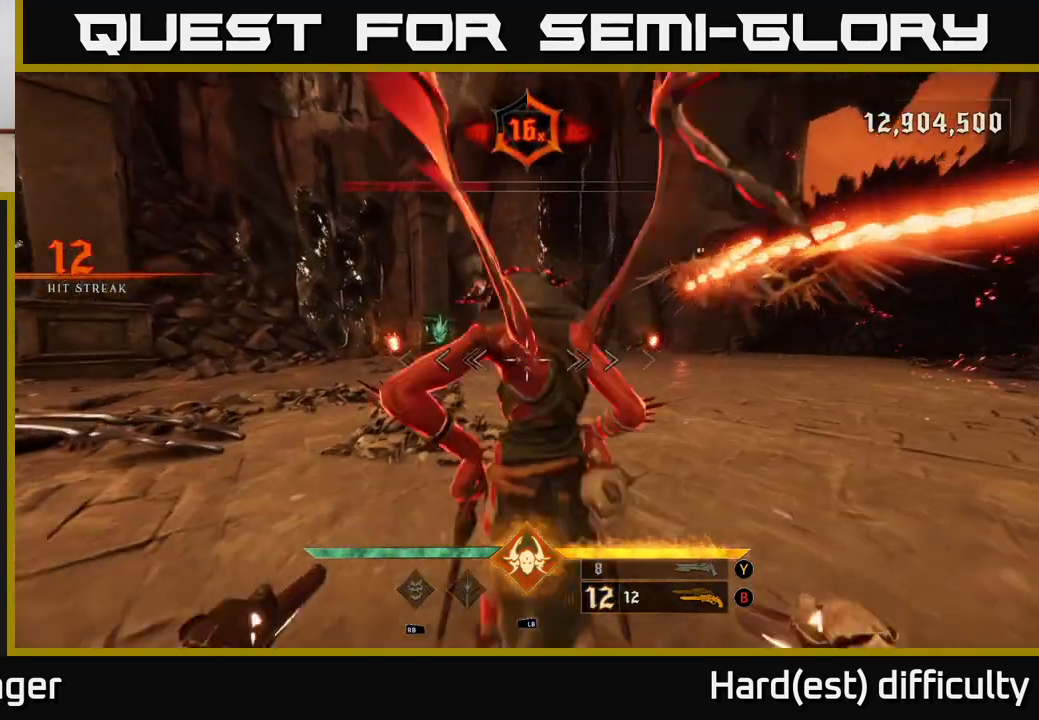
{"buttons": [], "left_stick": "up-right", "right_stick": "right", "events": [[17, "left_stick", "up-left"], [33, "A", "up"], [83, "L2", "up"], [117, "A", "down"], [217, "A", "up"], [283, "A", "down"], [350, "left_stick", "up-right"], [367, "A", "up"], [467, "right_stick", "right"]]}
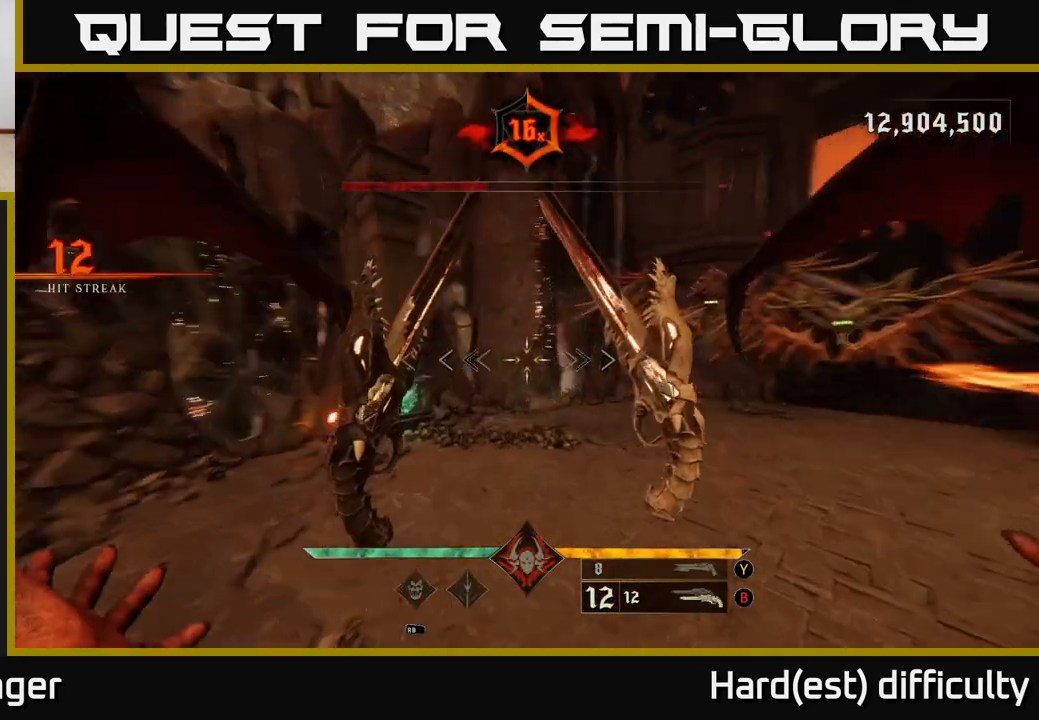
{"buttons": [], "left_stick": "left", "right_stick": "center", "events": [[117, "left_stick", "up-left"], [250, "left_stick", "left"], [283, "right_stick", "up-right"], [483, "right_stick", "center"]]}
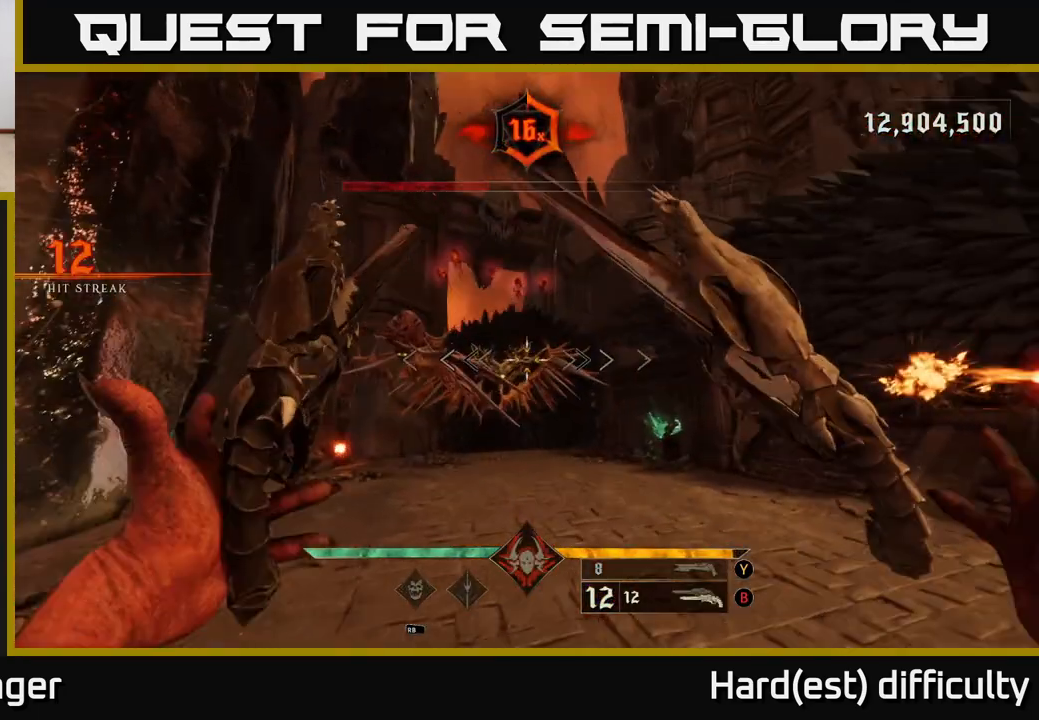
{"buttons": [], "left_stick": "right", "right_stick": "center", "events": [[250, "right_stick", "up"], [267, "R2", "down"], [333, "left_stick", "right"], [333, "right_stick", "center"], [350, "R2", "up"]]}
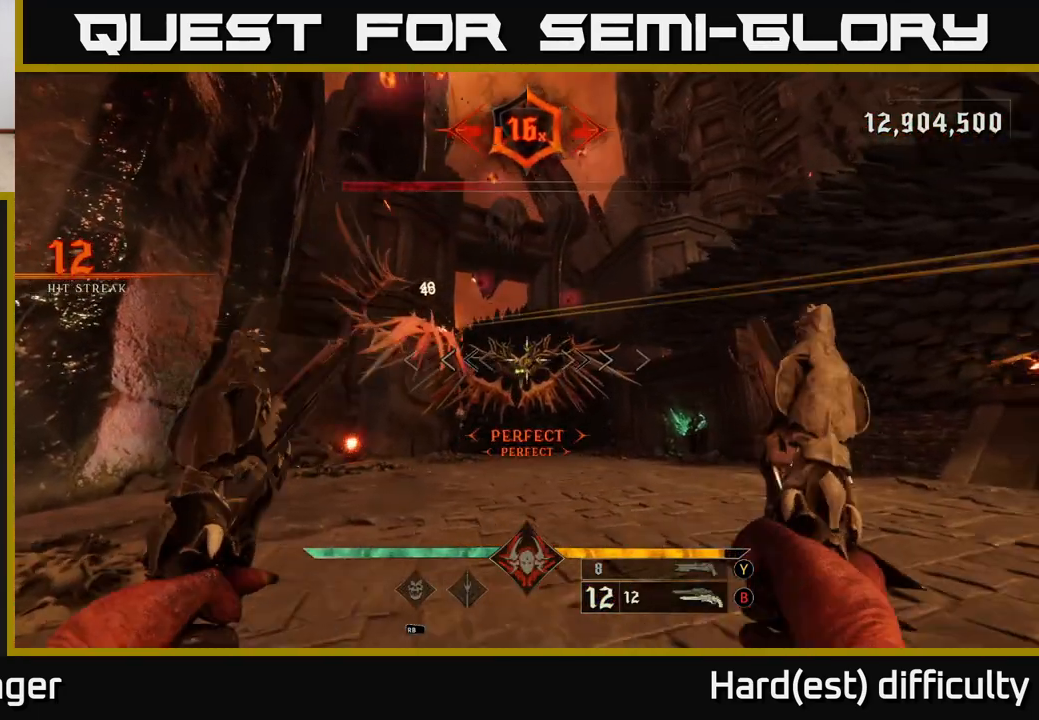
{"buttons": [], "left_stick": "right", "right_stick": "center", "events": [[83, "right_stick", "left"], [250, "right_stick", "center"], [267, "R2", "down"], [350, "R2", "up"]]}
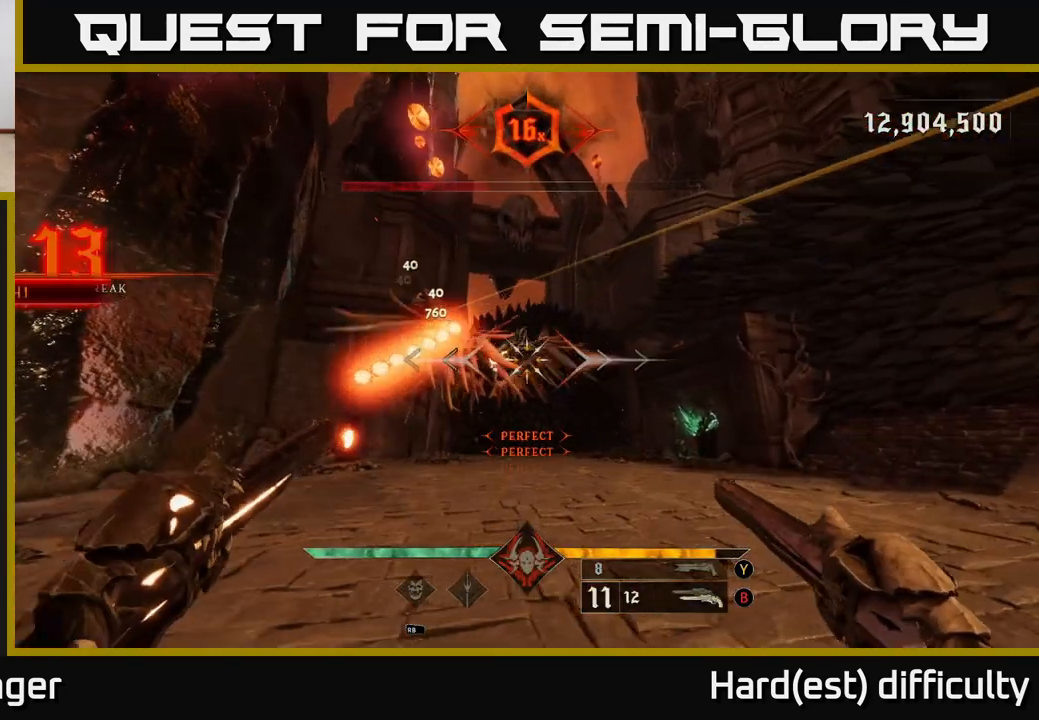
{"buttons": ["A"], "left_stick": "right", "right_stick": "center", "events": [[17, "right_stick", "left"], [167, "right_stick", "center"], [250, "R2", "down"], [283, "right_stick", "left"], [317, "L2", "down"], [350, "R2", "up"], [400, "right_stick", "center"], [467, "L2", "up"], [500, "A", "down"]]}
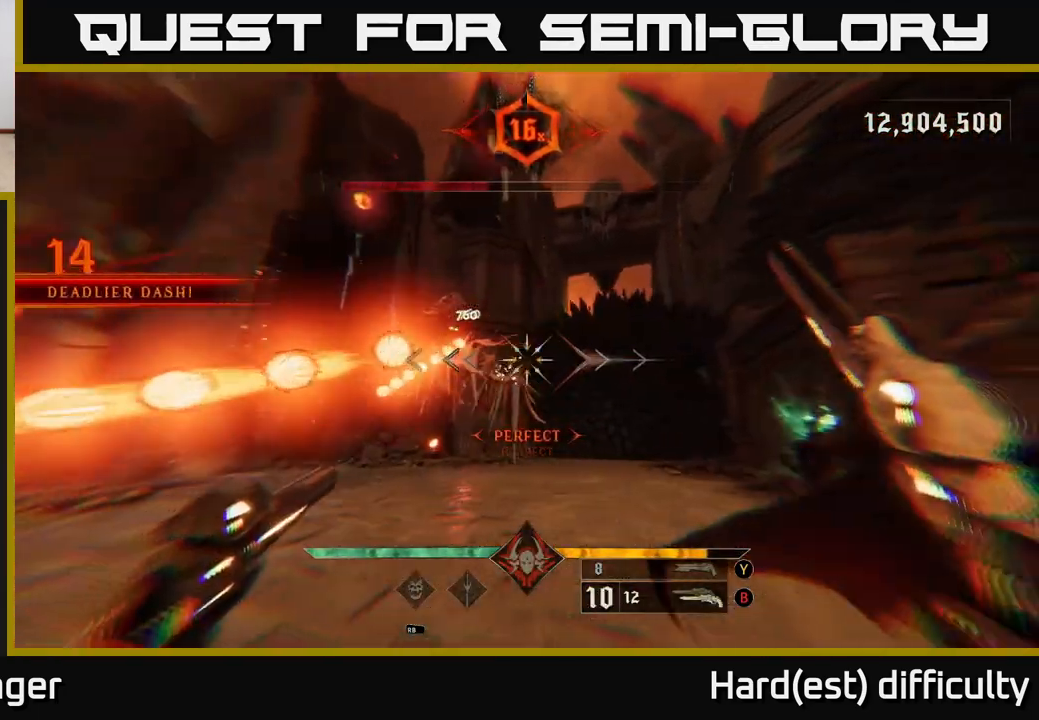
{"buttons": [], "left_stick": "up", "right_stick": "down-left", "events": [[83, "A", "up"], [167, "A", "down"], [283, "A", "up"], [333, "left_stick", "up"], [367, "right_stick", "down-left"]]}
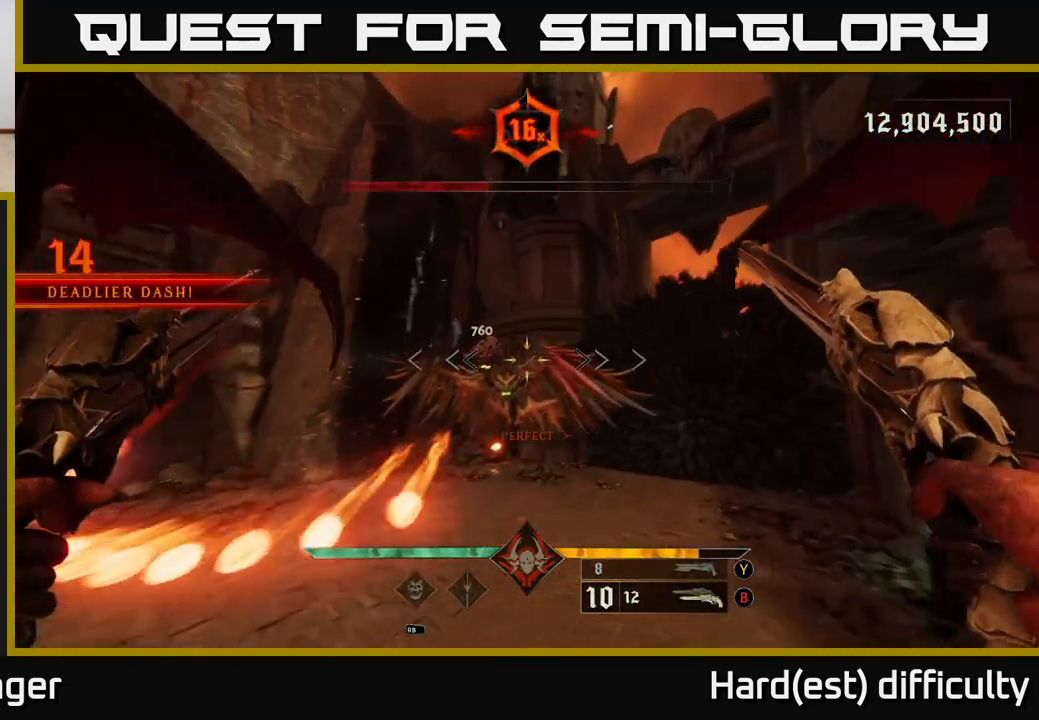
{"buttons": [], "left_stick": "up-left", "right_stick": "center", "events": [[33, "right_stick", "center"], [167, "right_stick", "left"], [200, "R2", "down"], [233, "left_stick", "up-left"], [250, "right_stick", "center"], [283, "R2", "up"]]}
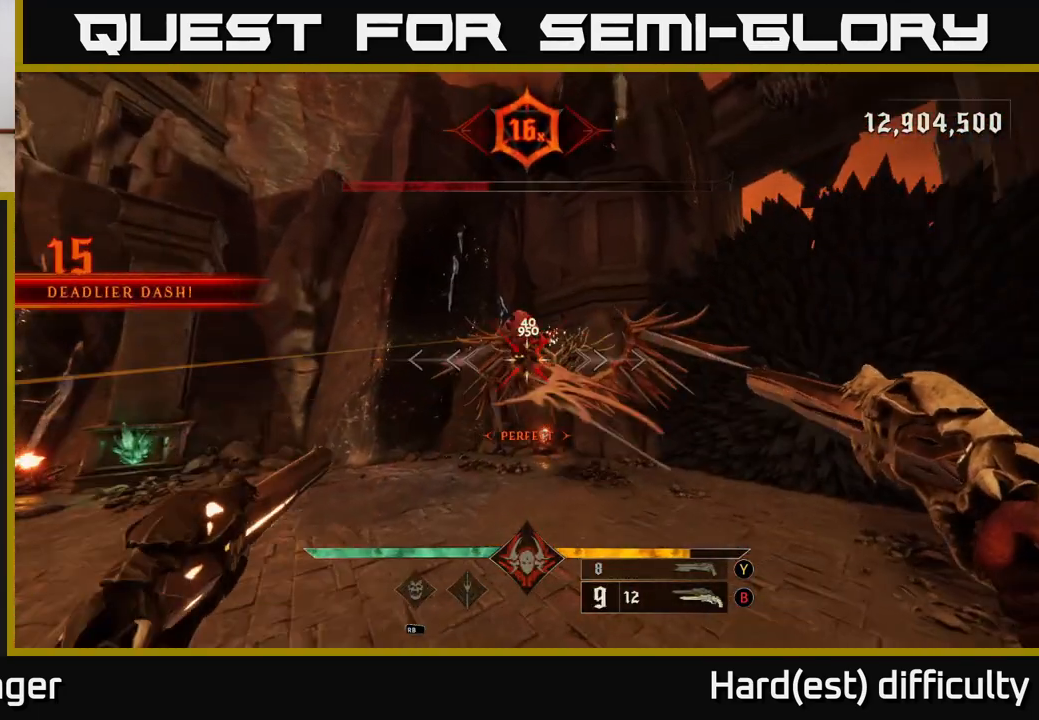
{"buttons": [], "left_stick": "up-left", "right_stick": "up-right", "events": [[17, "right_stick", "up-right"], [133, "right_stick", "up-left"], [150, "R2", "down"], [183, "right_stick", "center"], [233, "R2", "up"], [383, "right_stick", "up-right"]]}
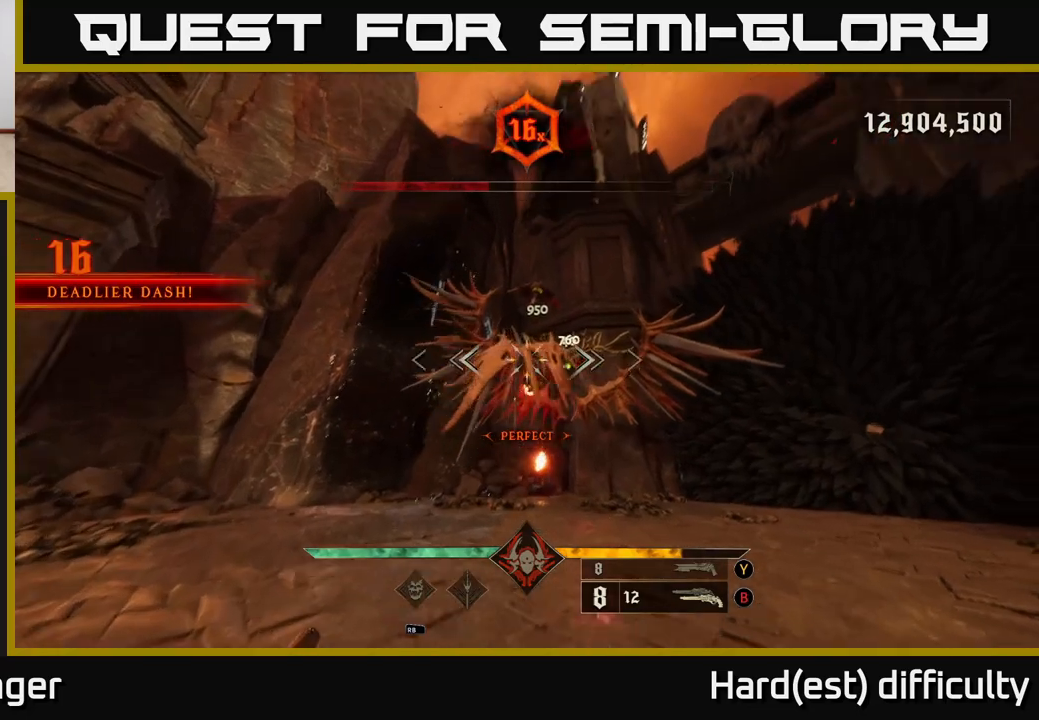
{"buttons": [], "left_stick": "down-left", "right_stick": "center", "events": [[133, "R2", "down"], [133, "left_stick", "down-left"], [133, "right_stick", "center"], [217, "R2", "up"], [350, "right_stick", "down-right"], [500, "right_stick", "center"]]}
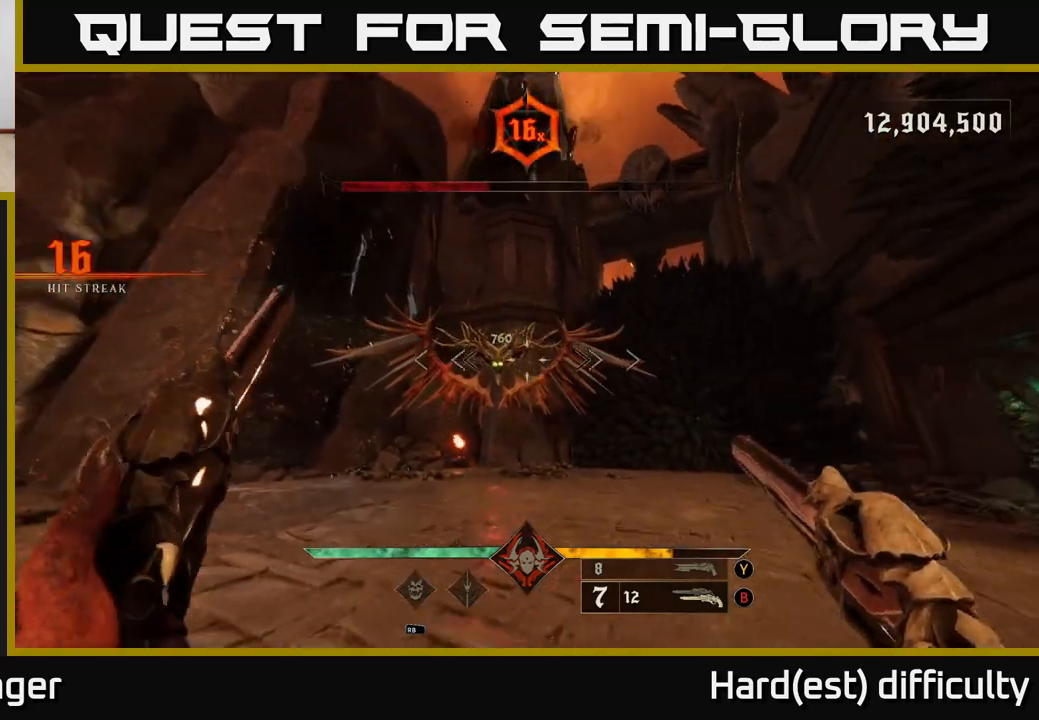
{"buttons": [], "left_stick": "left", "right_stick": "down-right", "events": [[117, "R2", "down"], [200, "R2", "up"], [350, "left_stick", "left"], [433, "right_stick", "down-right"]]}
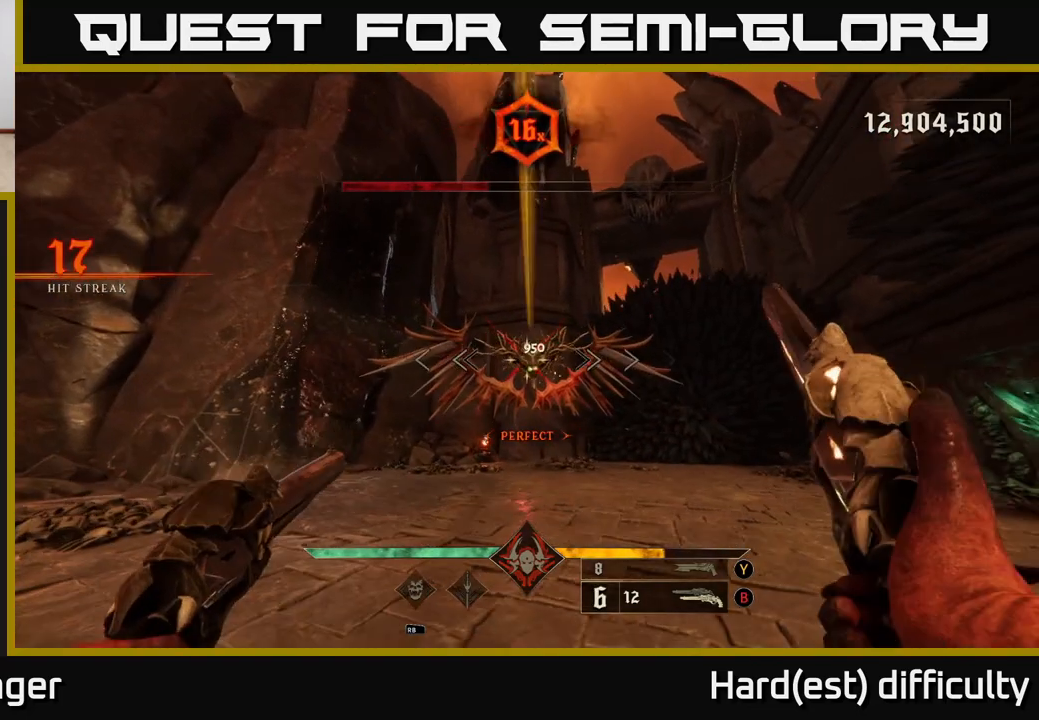
{"buttons": [], "left_stick": "left", "right_stick": "right", "events": [[83, "right_stick", "center"], [117, "R2", "down"], [150, "right_stick", "right"], [183, "R2", "up"], [250, "right_stick", "center"], [433, "right_stick", "right"]]}
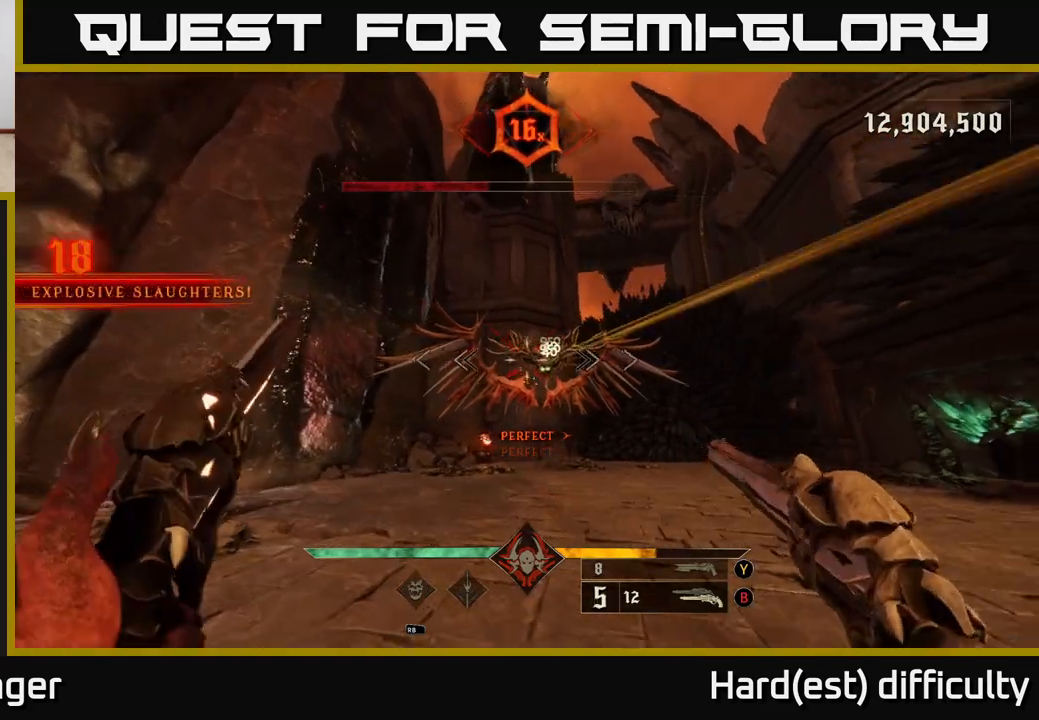
{"buttons": [], "left_stick": "up", "right_stick": "center", "events": [[67, "left_stick", "up-left"], [83, "R2", "down"], [83, "right_stick", "center"], [167, "R2", "up"], [333, "right_stick", "right"], [367, "left_stick", "up"], [467, "right_stick", "center"]]}
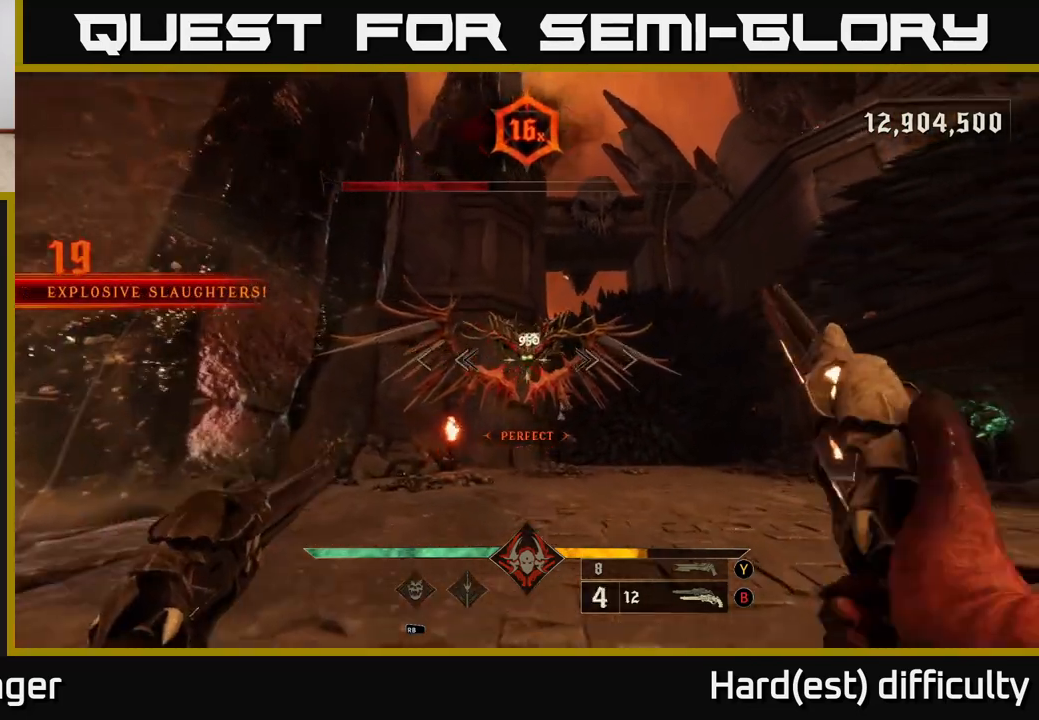
{"buttons": [], "left_stick": "up", "right_stick": "center", "events": [[33, "R2", "down"], [100, "R2", "up"], [283, "right_stick", "up"], [383, "right_stick", "center"]]}
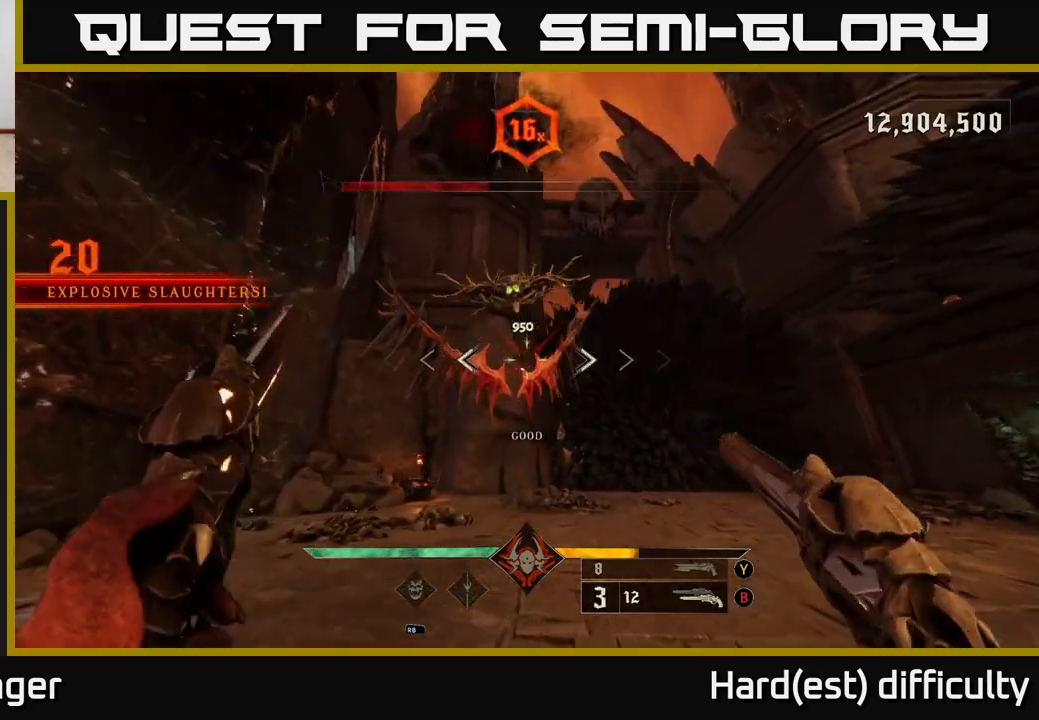
{"buttons": ["R2"], "left_stick": "down", "right_stick": "down", "events": [[17, "R2", "down"], [67, "right_stick", "up"], [133, "R2", "up"], [167, "left_stick", "right"], [200, "right_stick", "center"], [217, "left_stick", "down"], [483, "R2", "down"], [483, "right_stick", "down"]]}
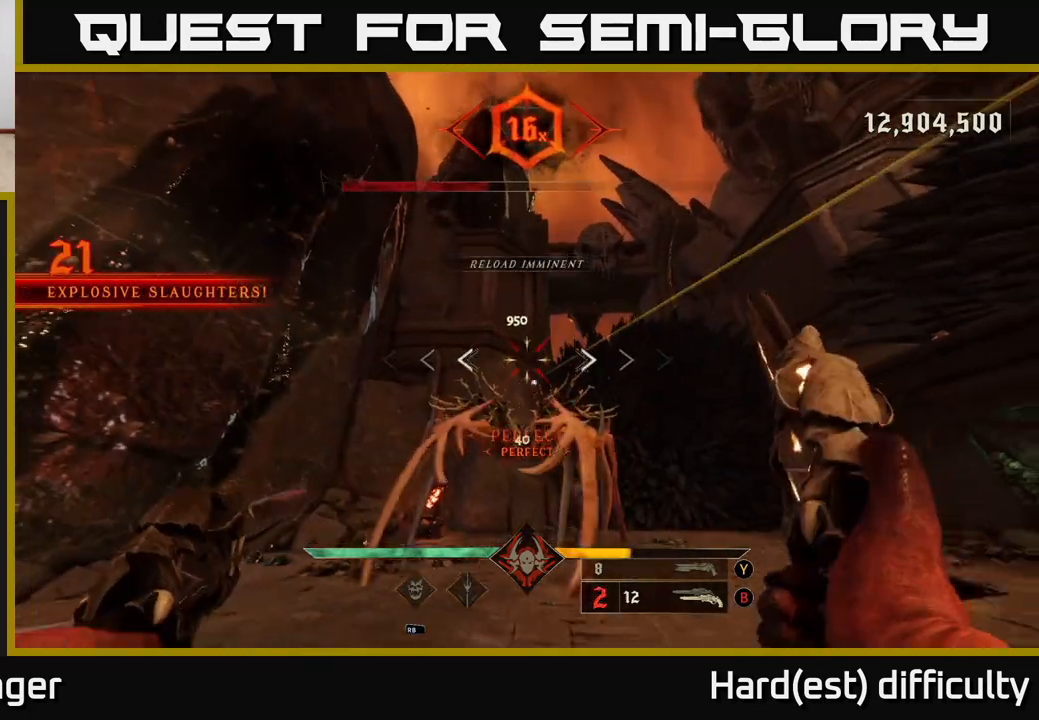
{"buttons": ["R2"], "left_stick": "down", "right_stick": "down", "events": [[50, "R2", "up"], [150, "right_stick", "center"], [400, "right_stick", "down"], [500, "R2", "down"]]}
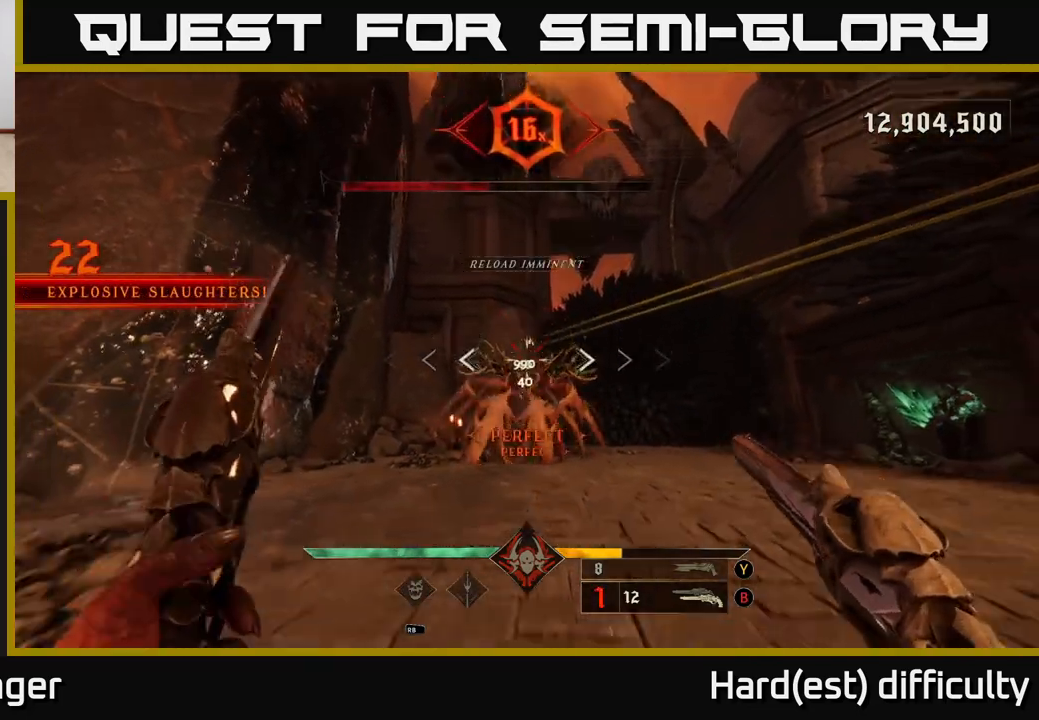
{"buttons": ["R2"], "left_stick": "down-right", "right_stick": "up", "events": [[33, "left_stick", "down-right"], [33, "right_stick", "center"], [67, "R2", "up"], [383, "right_stick", "up"], [467, "R2", "down"]]}
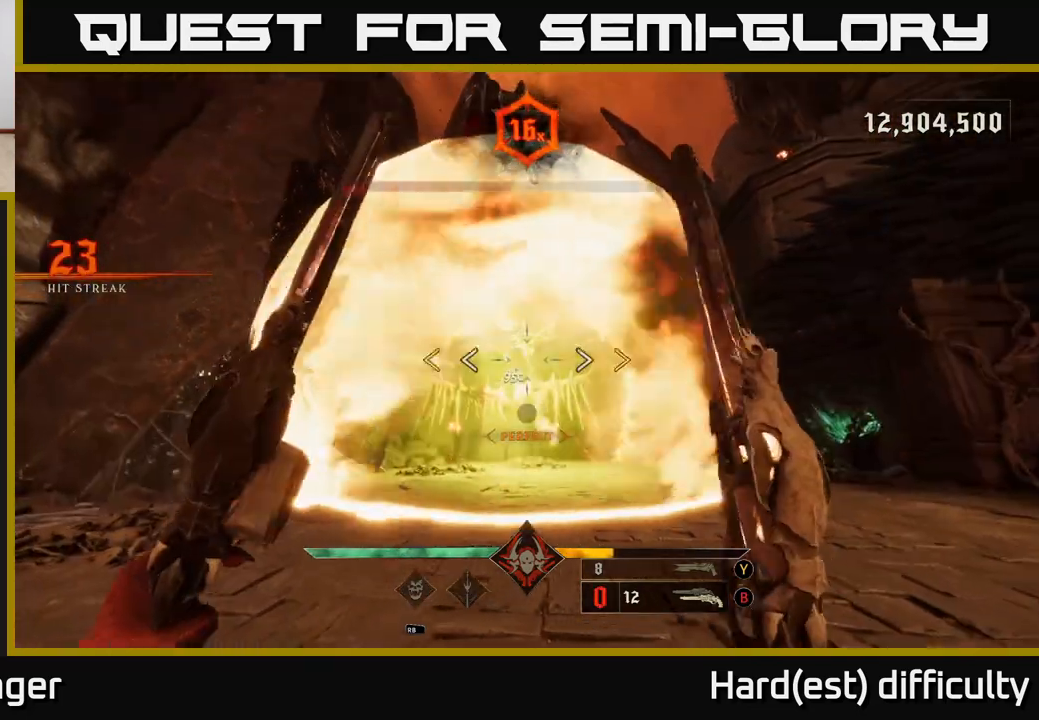
{"buttons": ["X"], "left_stick": "up", "right_stick": "center", "events": [[17, "right_stick", "center"], [50, "R2", "up"], [183, "left_stick", "up-right"], [367, "left_stick", "up"], [500, "X", "down"]]}
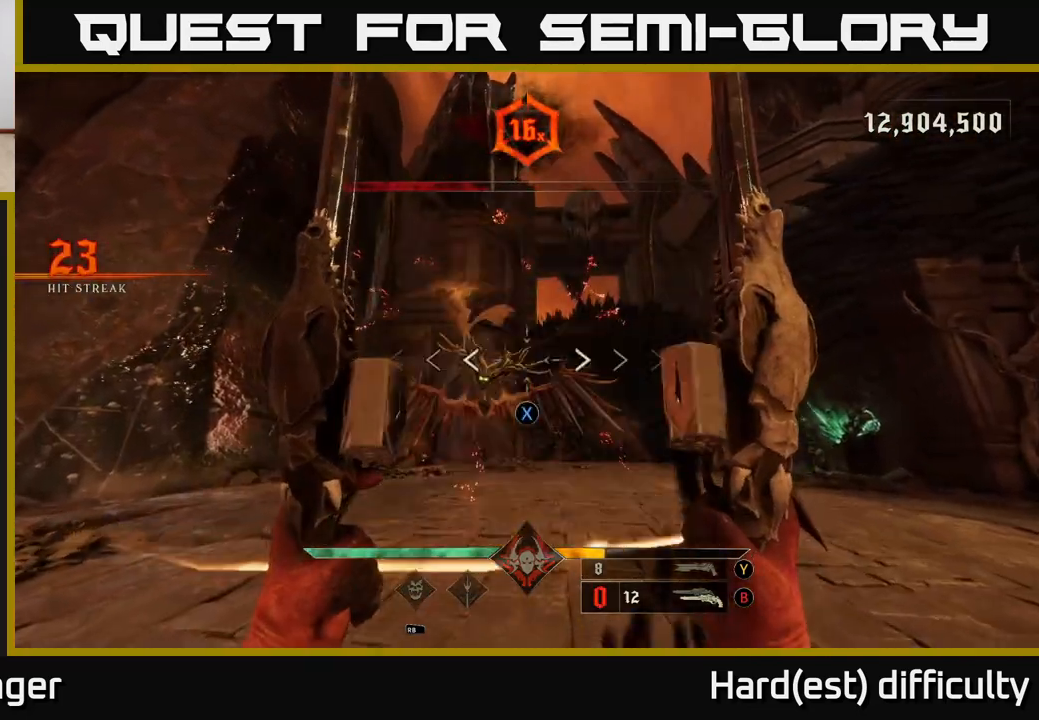
{"buttons": ["R2"], "left_stick": "up", "right_stick": "down", "events": [[33, "R2", "down"], [50, "R2", "up"], [83, "X", "up"], [383, "right_stick", "up-left"], [483, "R2", "down"], [500, "right_stick", "down"]]}
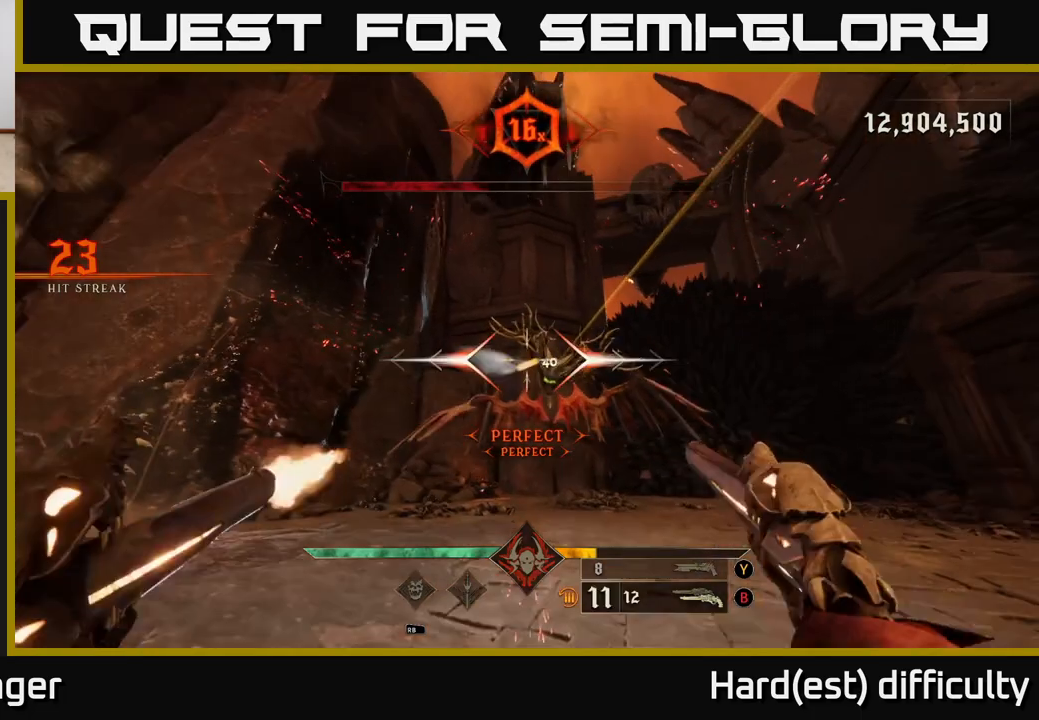
{"buttons": [], "left_stick": "up-right", "right_stick": "center", "events": [[17, "right_stick", "center"], [33, "left_stick", "up-right"], [50, "R2", "up"], [367, "right_stick", "up"], [433, "R2", "down"], [467, "right_stick", "center"], [500, "R2", "up"]]}
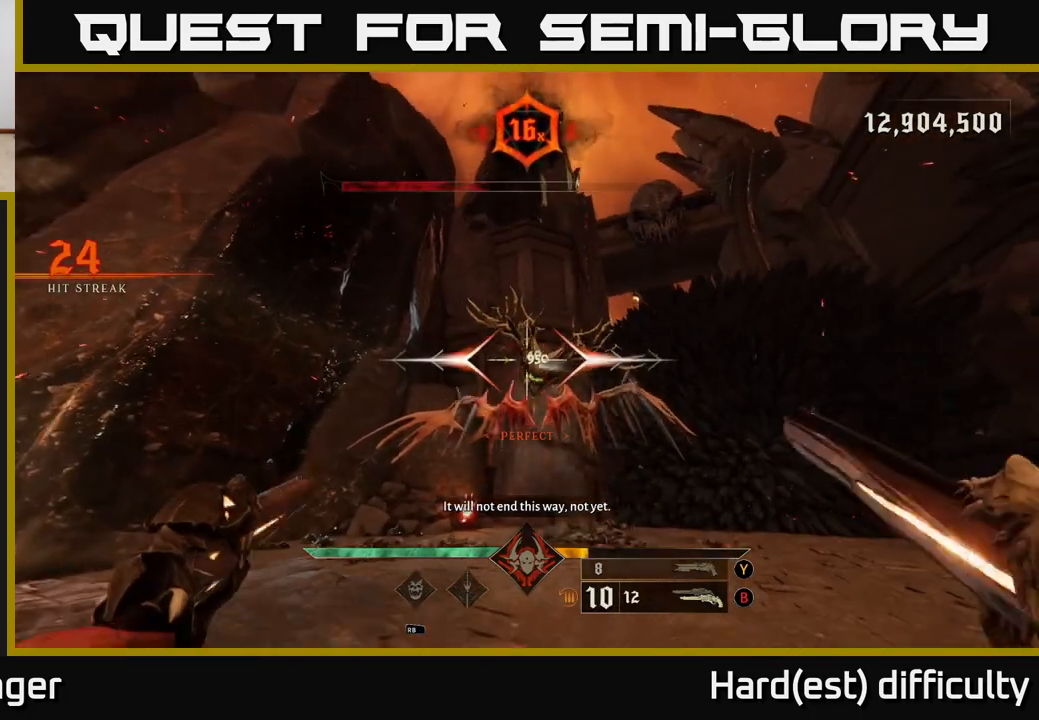
{"buttons": [], "left_stick": "up-right", "right_stick": "center", "events": [[417, "R2", "down"], [483, "R2", "up"]]}
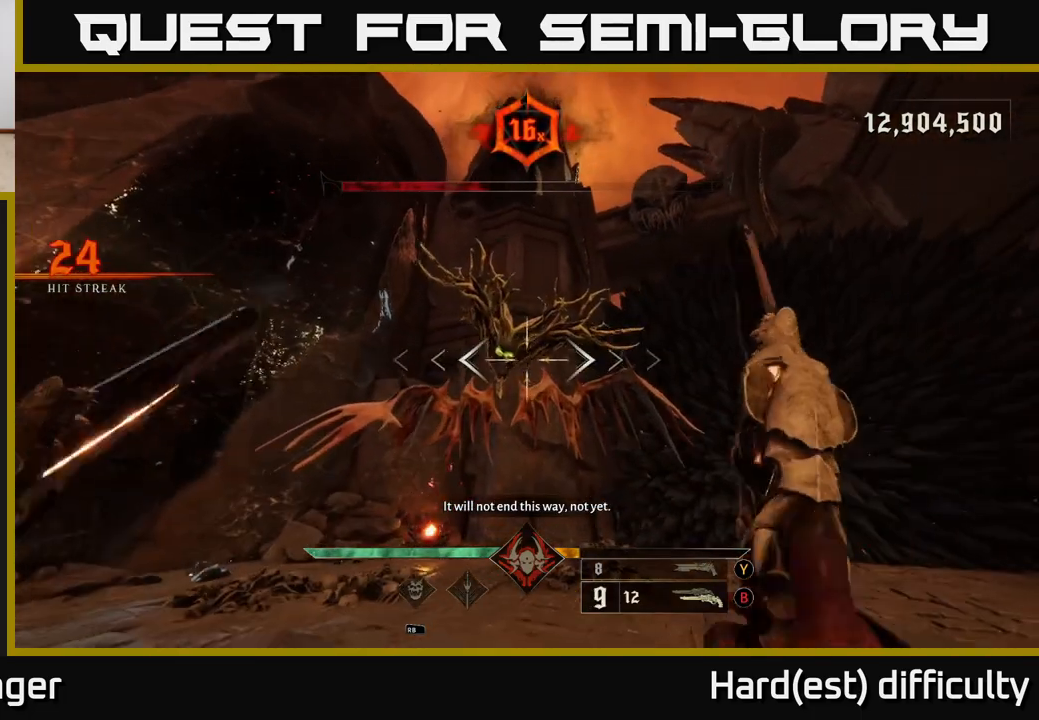
{"buttons": [], "left_stick": "down", "right_stick": "down", "events": [[167, "left_stick", "up"], [183, "right_stick", "up"], [333, "right_stick", "center"], [400, "R2", "down"], [417, "left_stick", "down"], [450, "right_stick", "down"], [483, "R2", "up"]]}
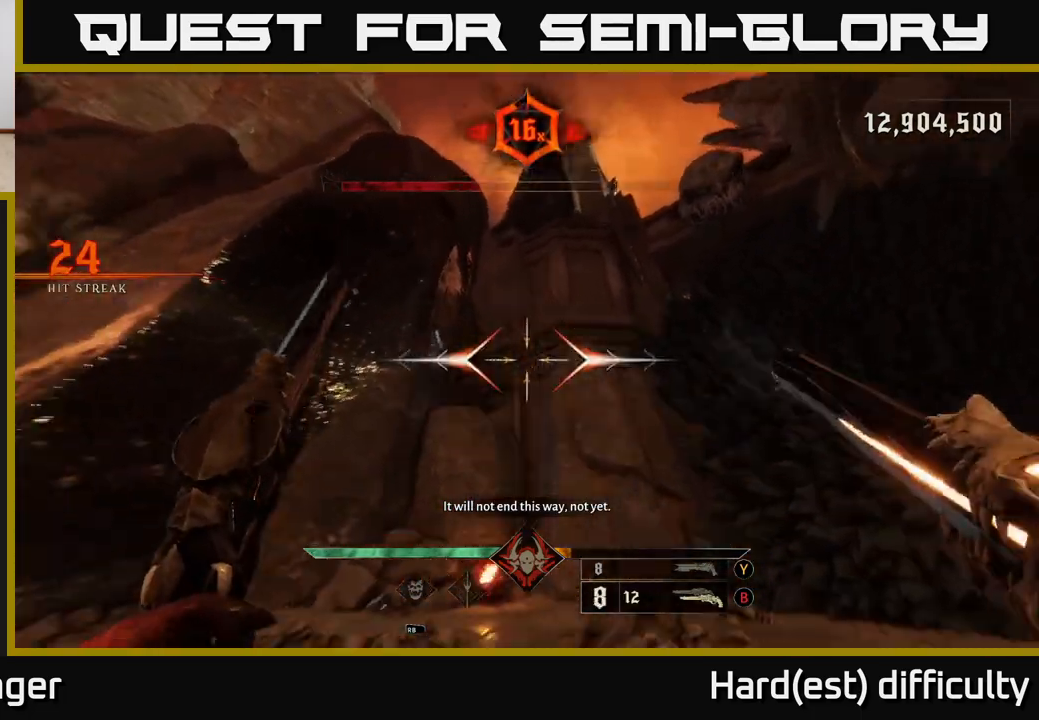
{"buttons": [], "left_stick": "right", "right_stick": "down-left", "events": [[50, "right_stick", "left"], [267, "left_stick", "down-right"], [267, "right_stick", "center"], [333, "X", "down"], [383, "X", "up"], [400, "left_stick", "up-right"], [467, "right_stick", "down-left"], [483, "left_stick", "right"]]}
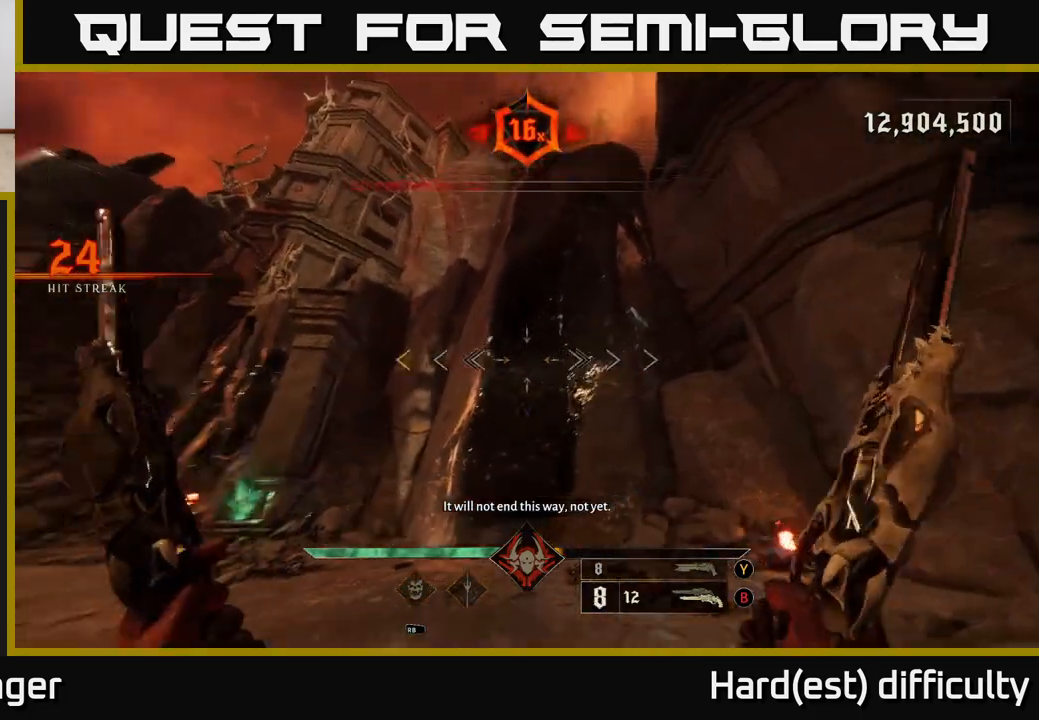
{"buttons": [], "left_stick": "right", "right_stick": "left", "events": [[17, "right_stick", "left"], [33, "left_stick", "down-right"], [450, "left_stick", "right"]]}
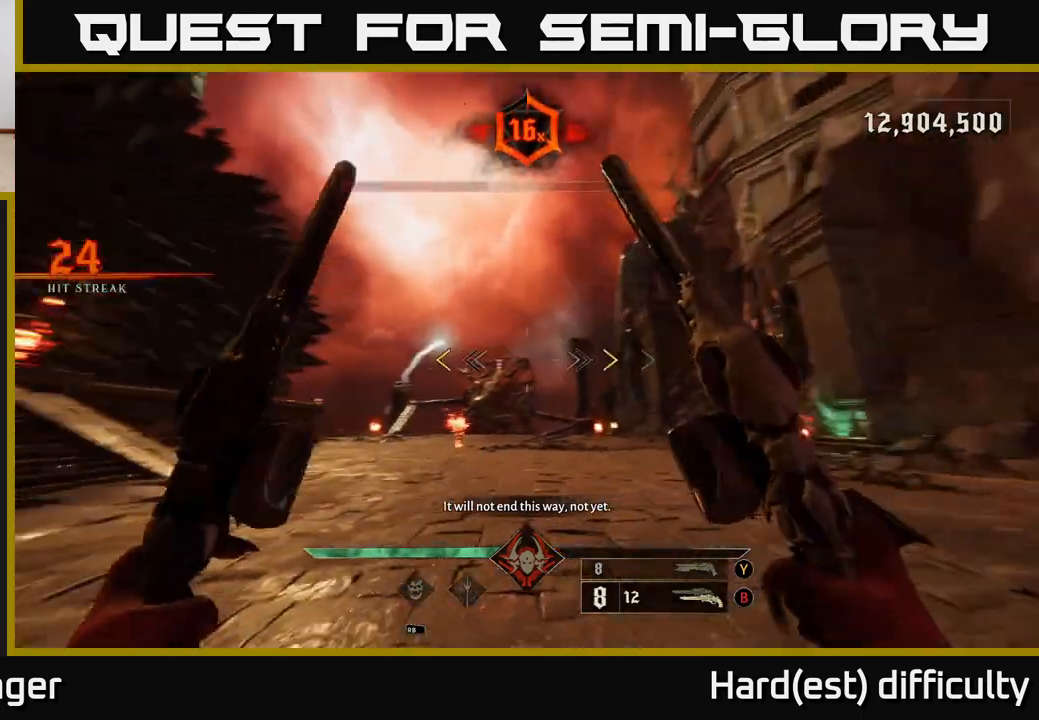
{"buttons": [], "left_stick": "up-right", "right_stick": "center", "events": [[17, "left_stick", "up-right"], [167, "left_stick", "up"], [167, "right_stick", "center"], [350, "X", "down"], [433, "X", "up"], [433, "left_stick", "up-right"]]}
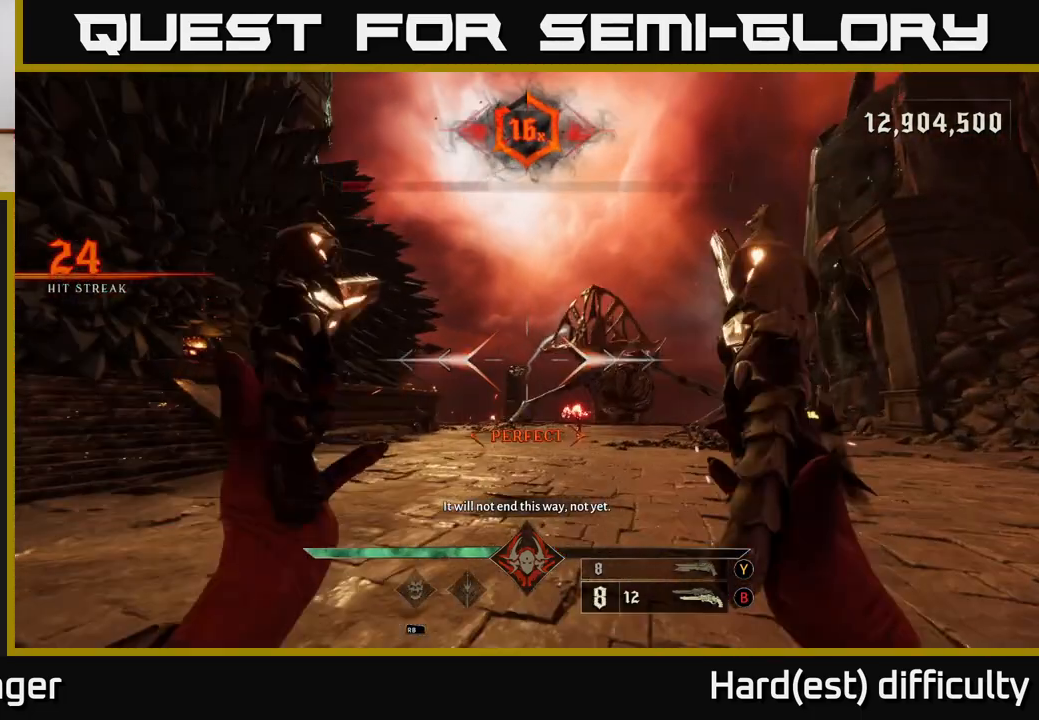
{"buttons": [], "left_stick": "up", "right_stick": "center", "events": [[100, "right_stick", "down-right"], [167, "left_stick", "up"], [183, "right_stick", "center"], [333, "R2", "down"], [350, "left_stick", "up-right"], [400, "R2", "up"], [467, "left_stick", "up"]]}
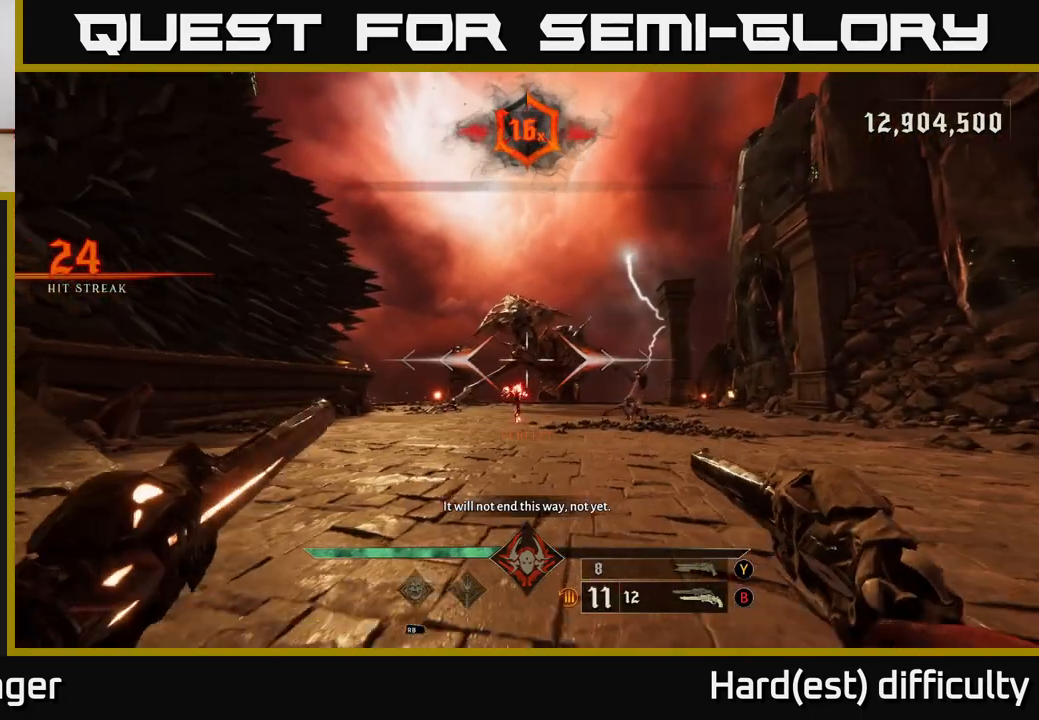
{"buttons": [], "left_stick": "up", "right_stick": "center", "events": [[150, "right_stick", "down-right"], [300, "right_stick", "center"], [400, "X", "down"], [467, "X", "up"]]}
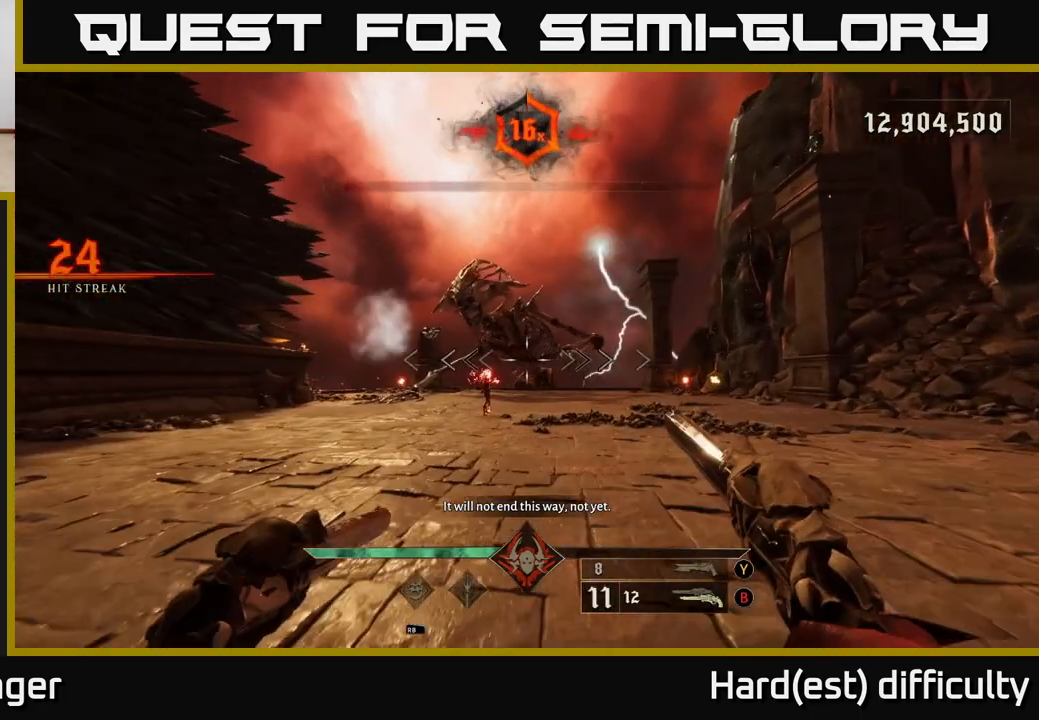
{"buttons": [], "left_stick": "up", "right_stick": "center", "events": []}
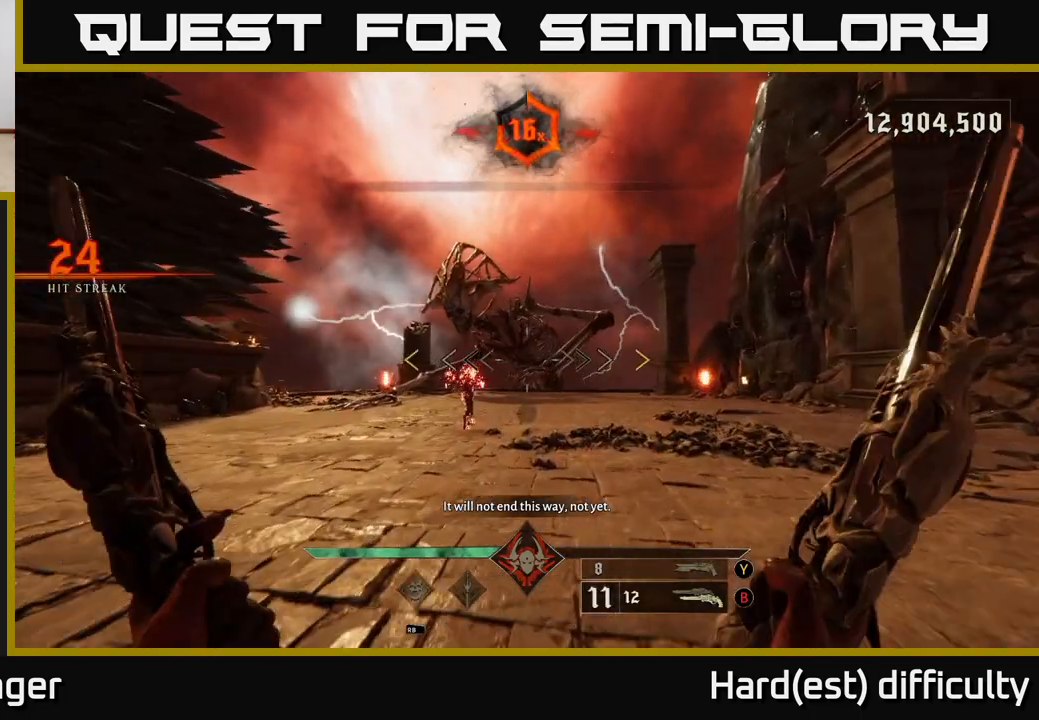
{"buttons": [], "left_stick": "up", "right_stick": "center", "events": []}